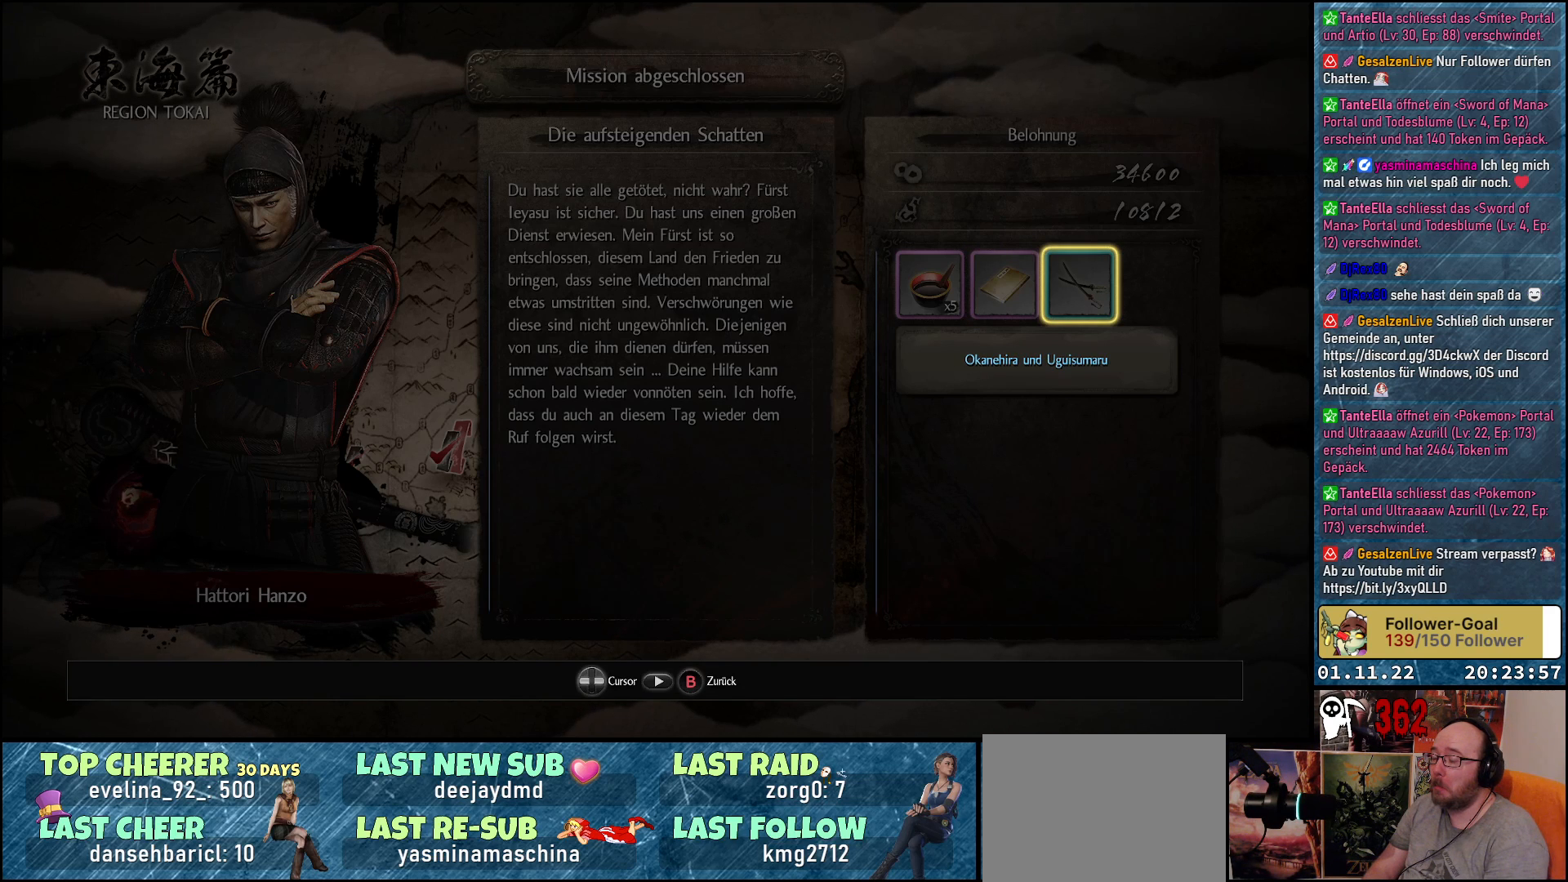
Gameplay with a controller (Xbox layout); each line is a JSON object with the inputs held at the frame after it. "events" lists button and stick changes between this image and that frame as [ms after this image, input, new state], when the widget could be followed in between.
{"buttons": ["DPAD_LEFT"], "left_stick": "center", "right_stick": "center", "events": [[267, "DPAD_LEFT", "down"], [400, "DPAD_LEFT", "up"], [500, "DPAD_LEFT", "down"]]}
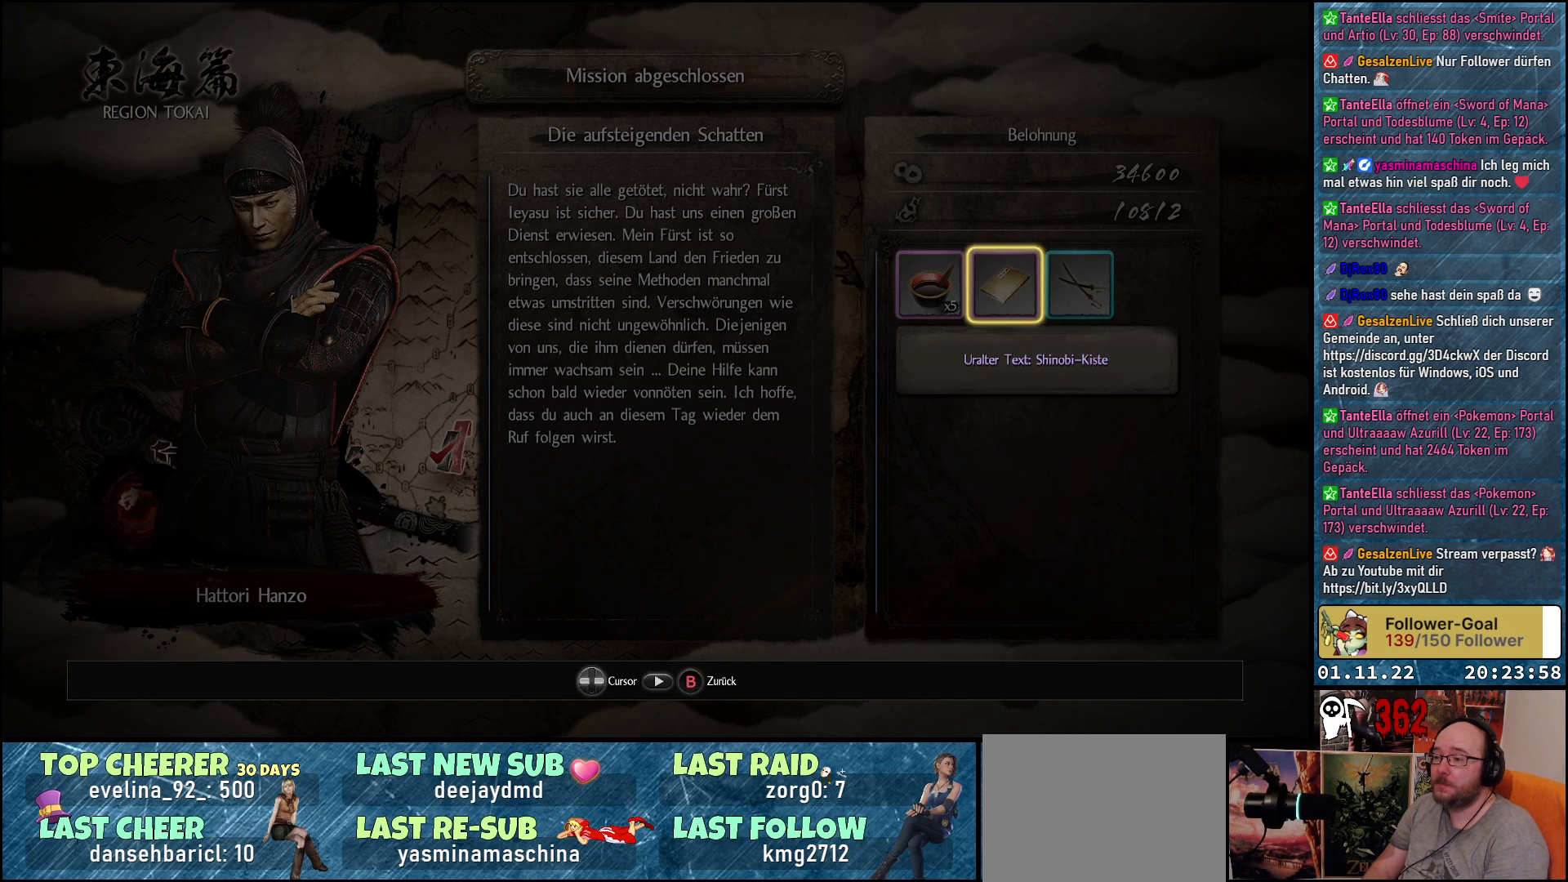
{"buttons": [], "left_stick": "center", "right_stick": "center", "events": [[117, "DPAD_LEFT", "up"]]}
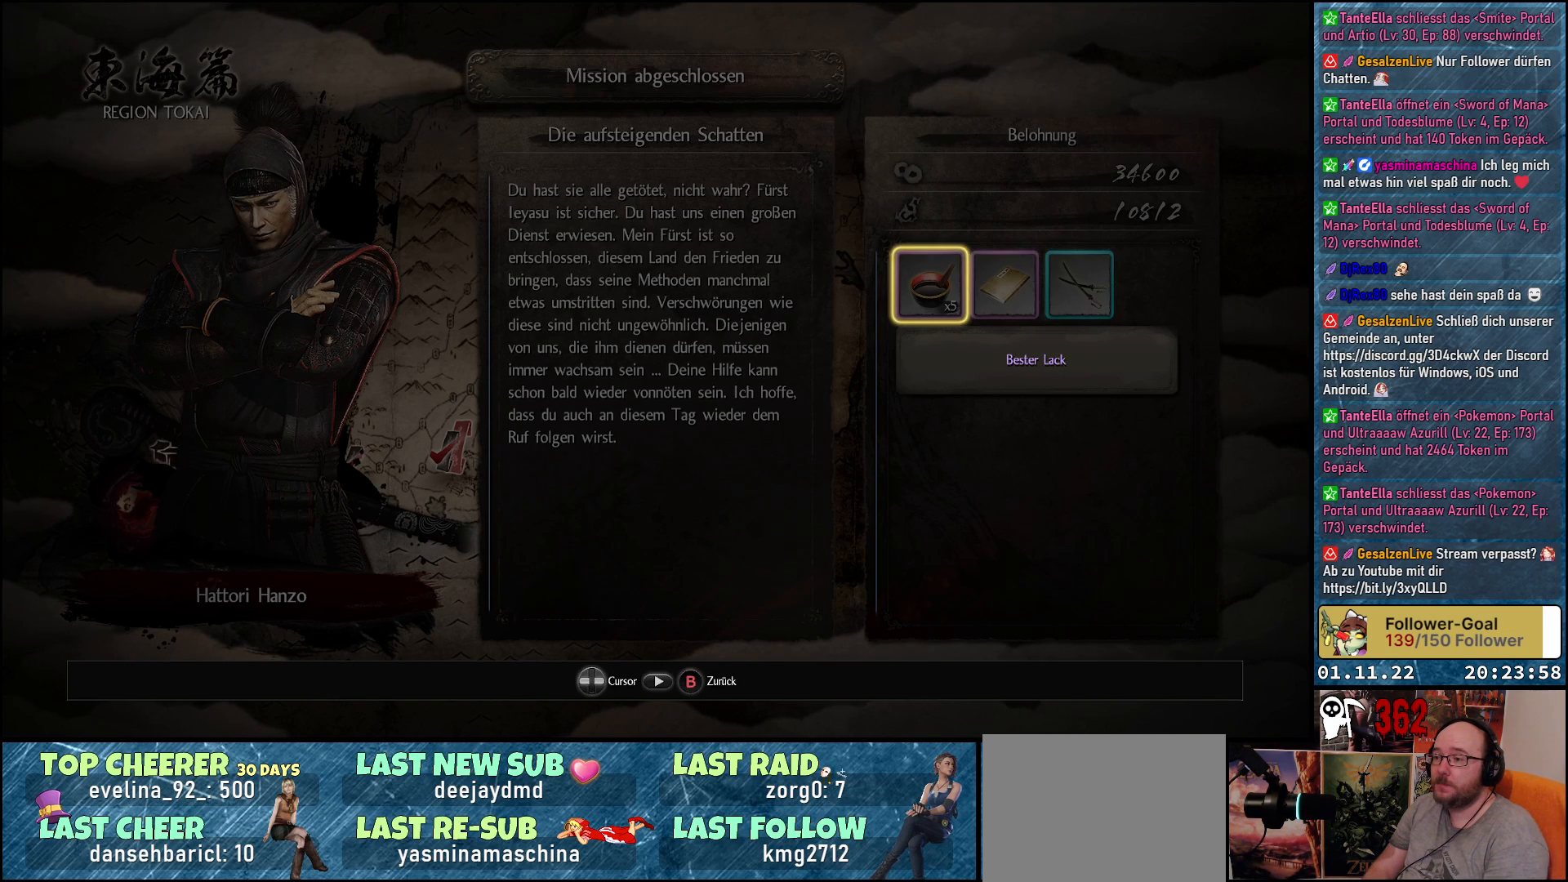
{"buttons": [], "left_stick": "center", "right_stick": "center", "events": []}
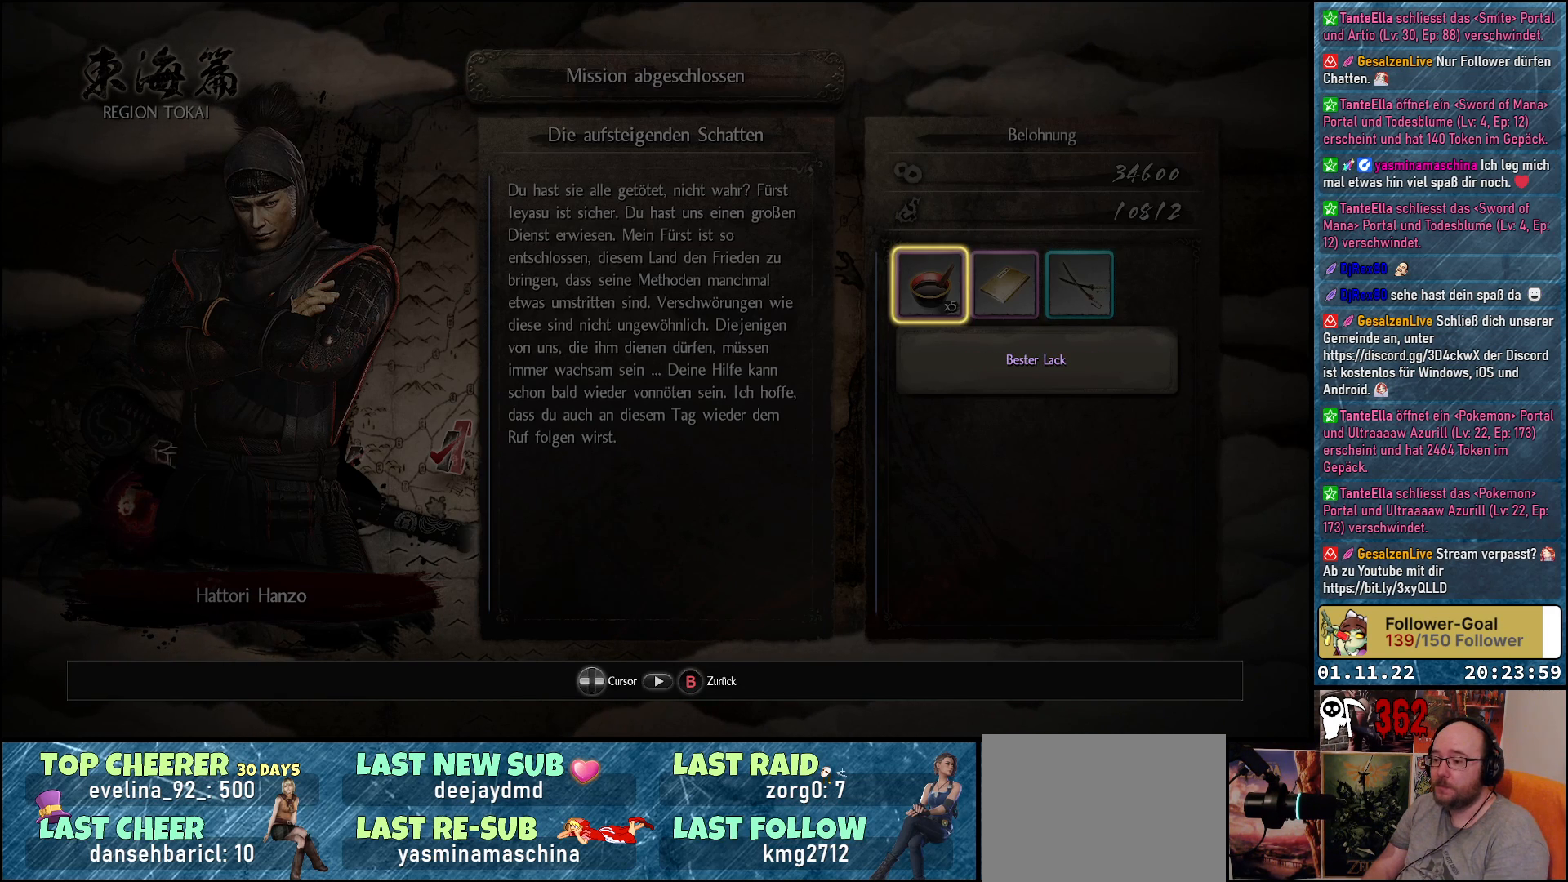
{"buttons": [], "left_stick": "center", "right_stick": "center", "events": []}
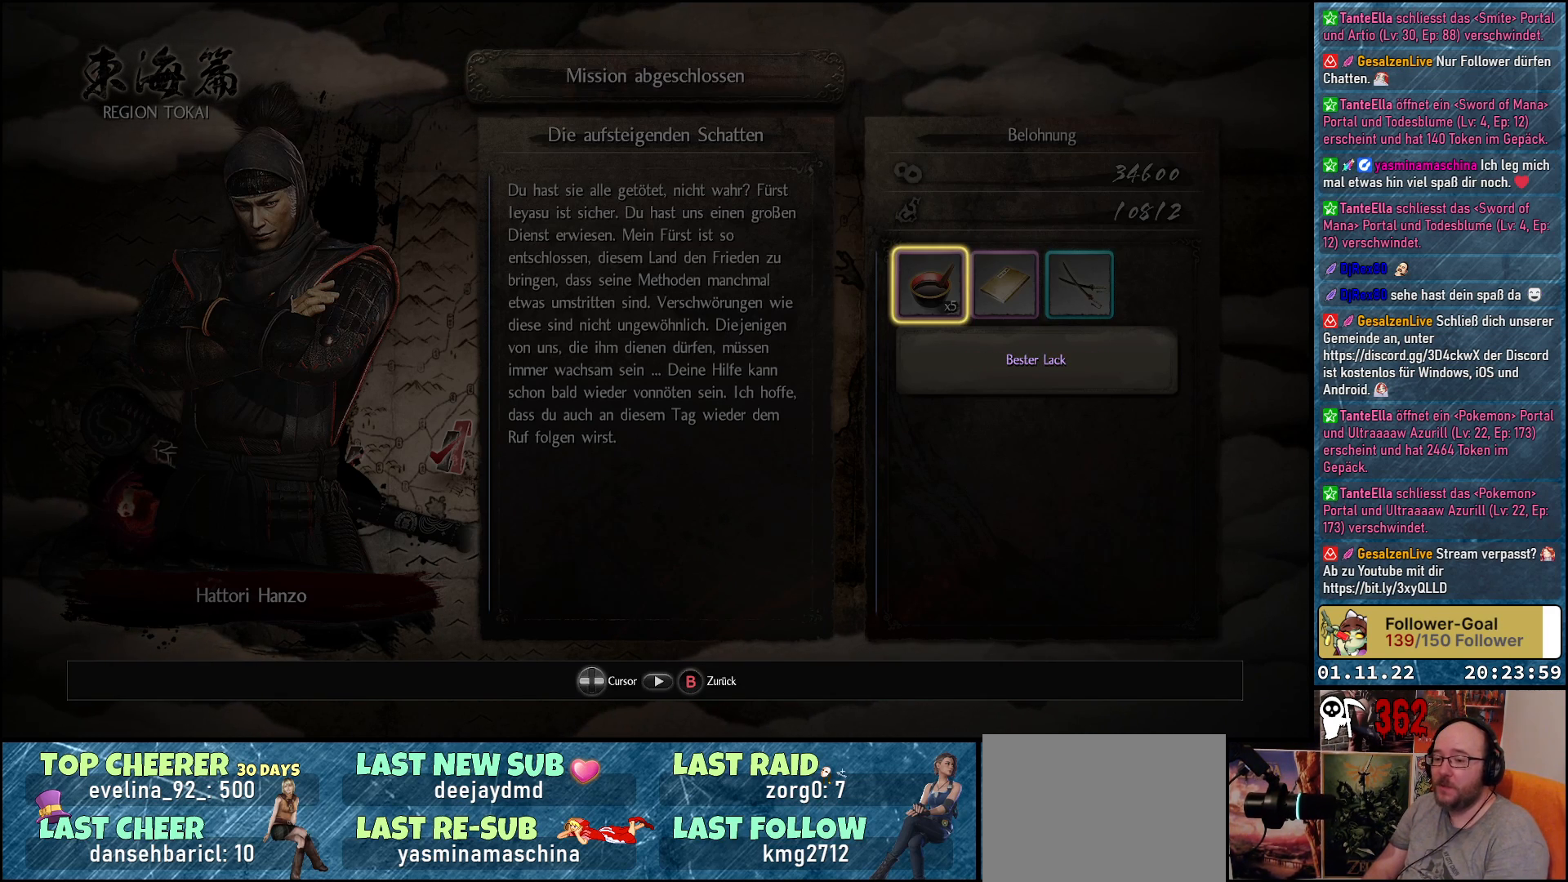
{"buttons": [], "left_stick": "center", "right_stick": "center", "events": []}
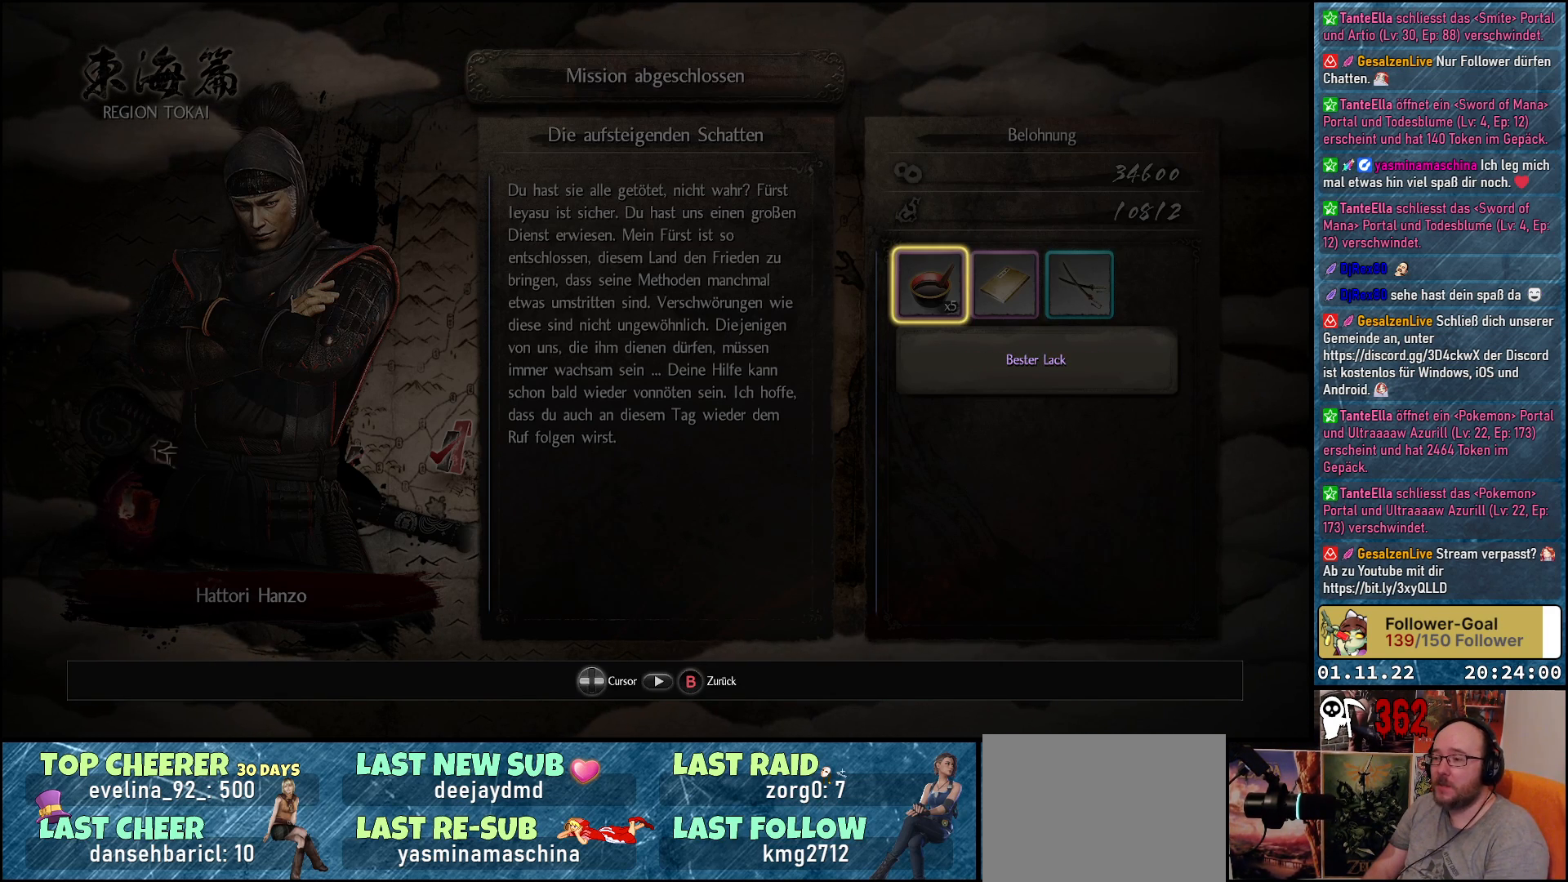
{"buttons": [], "left_stick": "center", "right_stick": "center", "events": []}
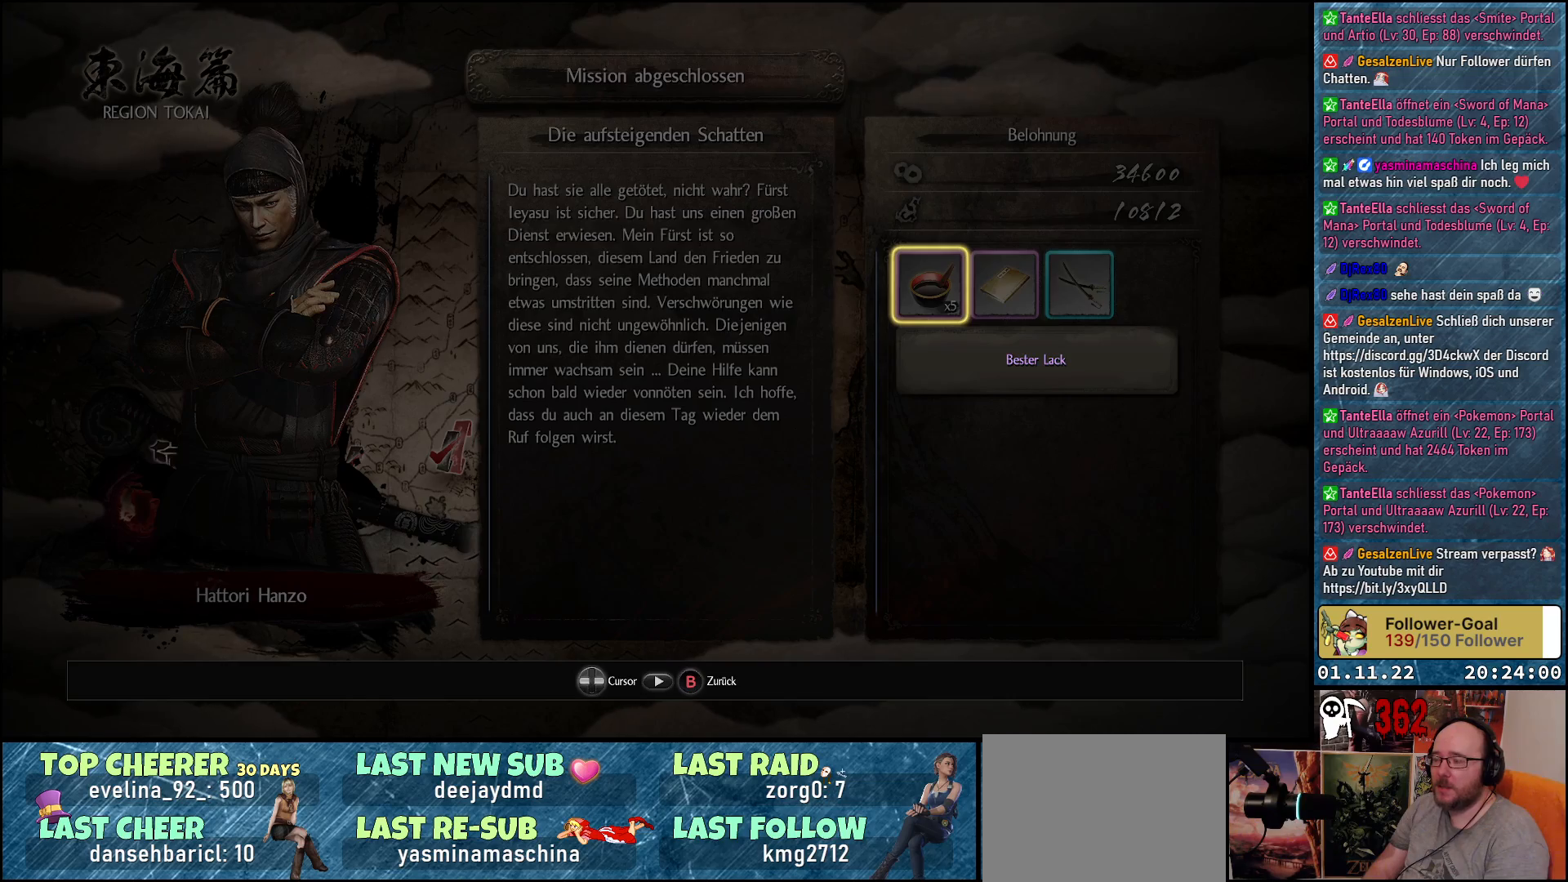
{"buttons": [], "left_stick": "center", "right_stick": "center", "events": [[300, "B", "down"], [400, "B", "up"]]}
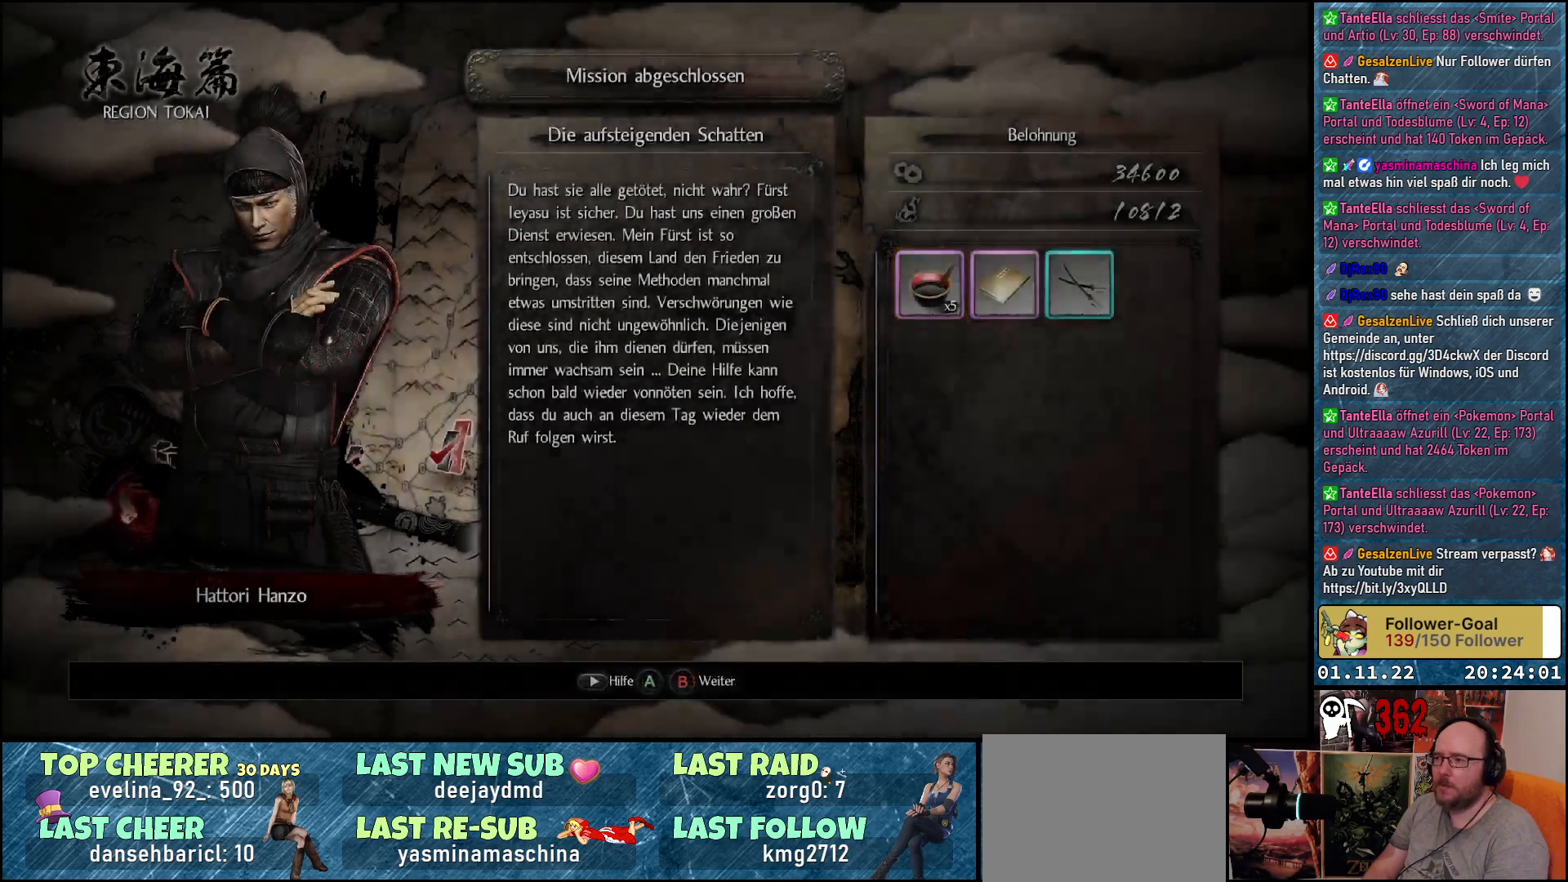
{"buttons": [], "left_stick": "center", "right_stick": "center", "events": [[350, "A", "down"], [500, "A", "up"]]}
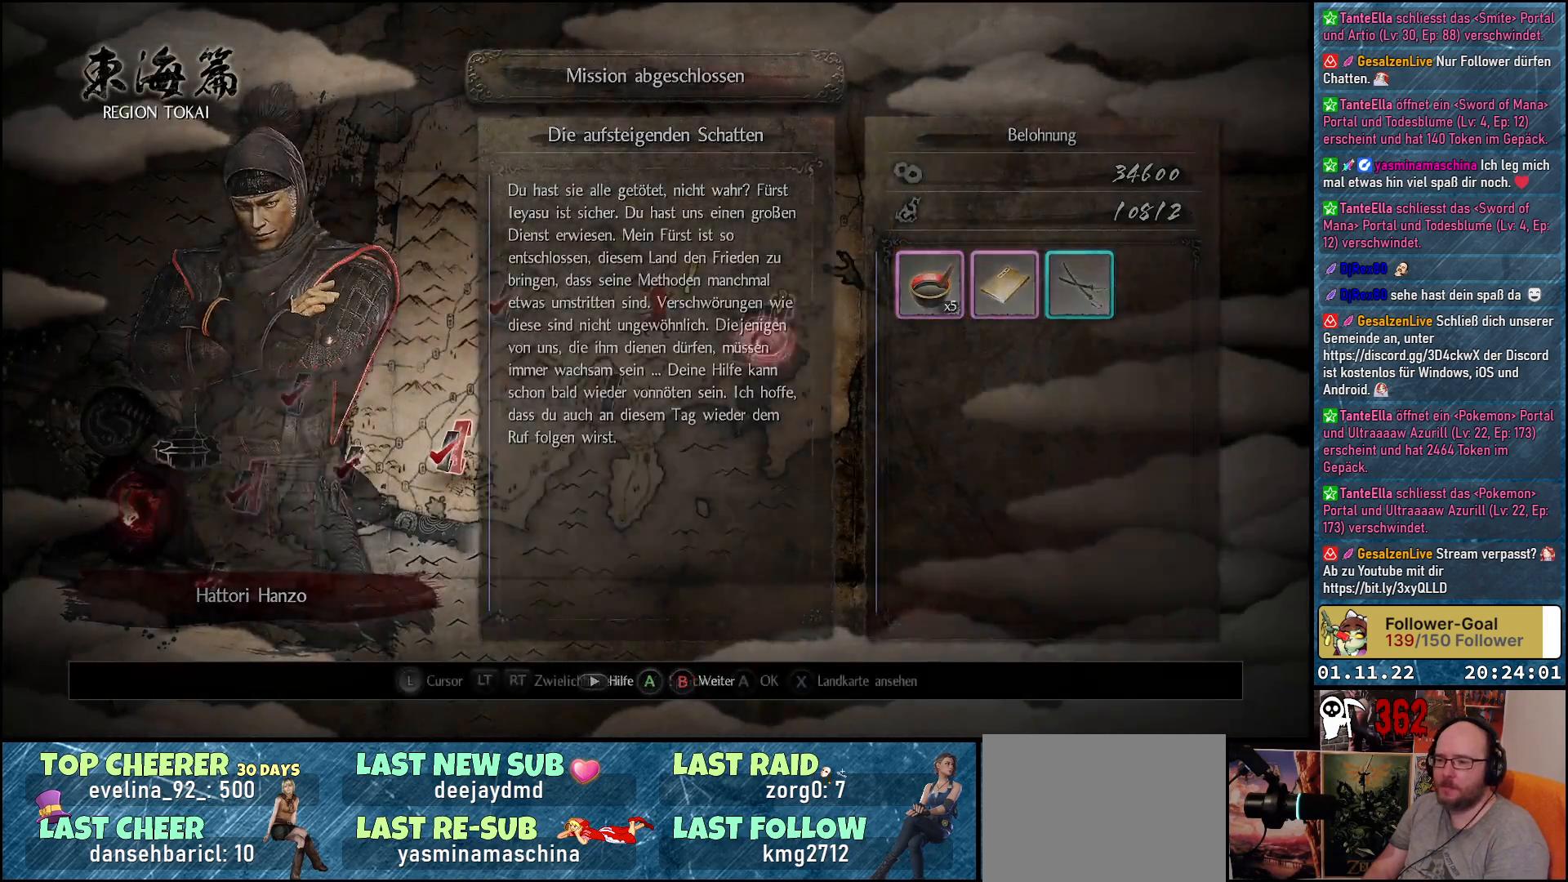
{"buttons": [], "left_stick": "center", "right_stick": "center", "events": []}
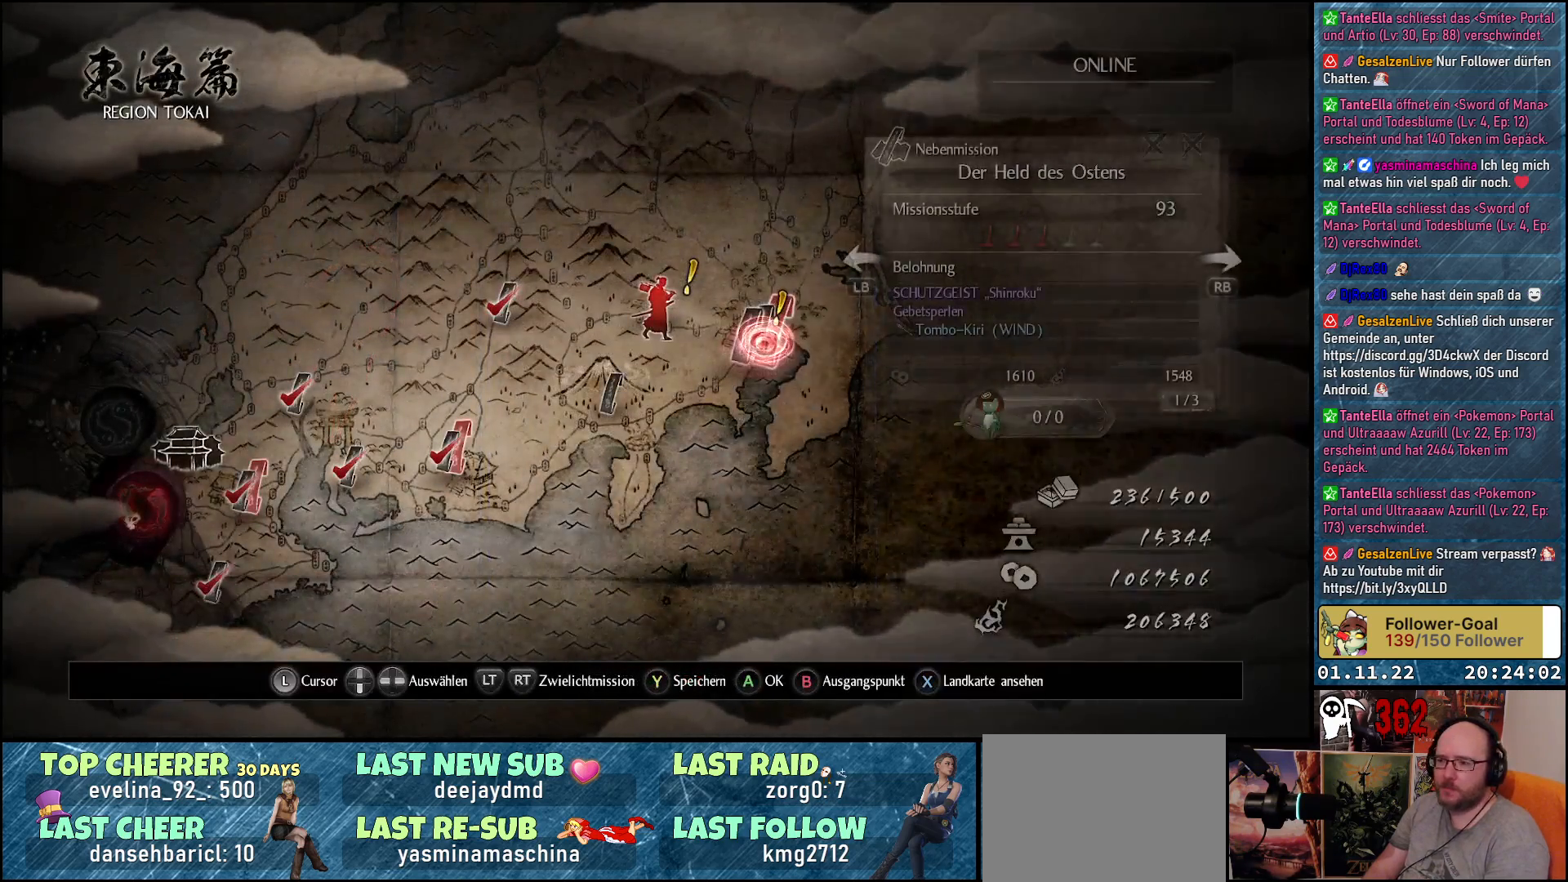
{"buttons": [], "left_stick": "center", "right_stick": "center", "events": []}
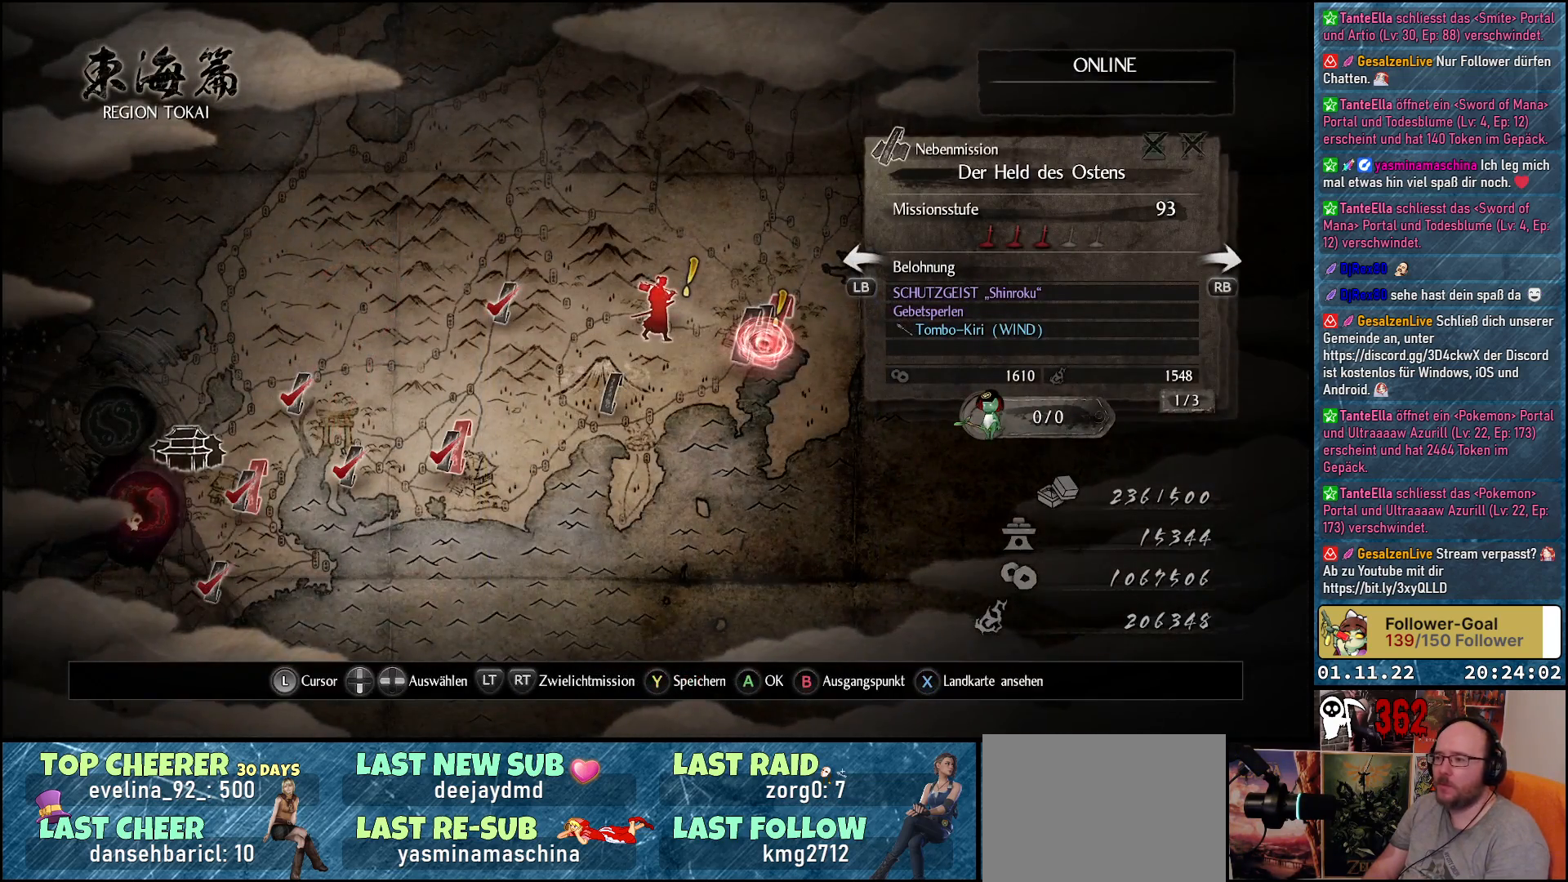
{"buttons": [], "left_stick": "center", "right_stick": "center", "events": []}
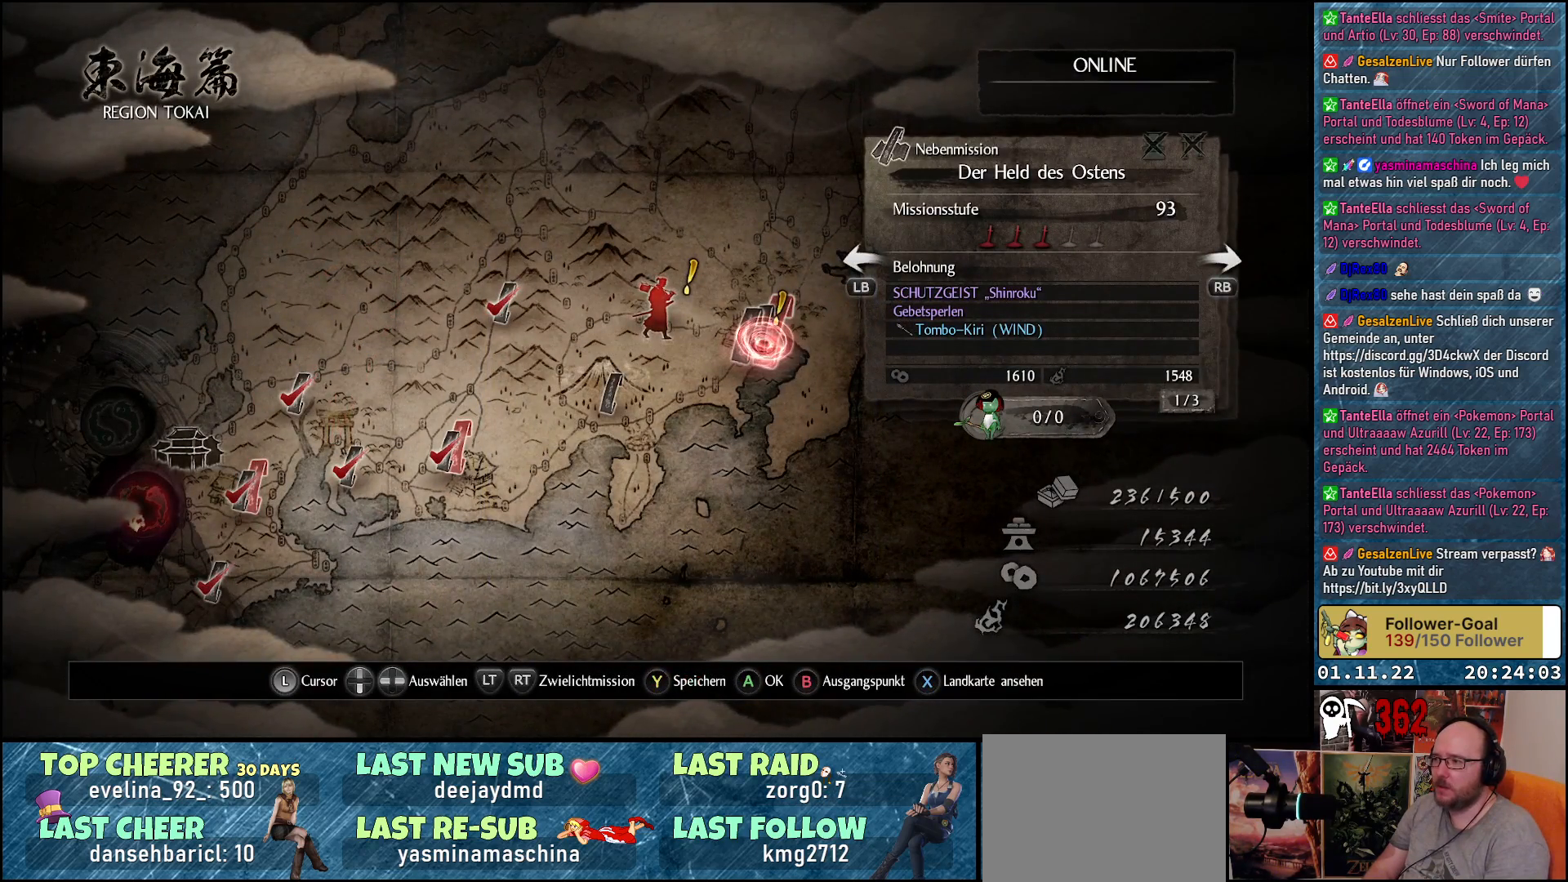
{"buttons": ["DPAD_RIGHT"], "left_stick": "center", "right_stick": "center", "events": [[467, "DPAD_RIGHT", "down"]]}
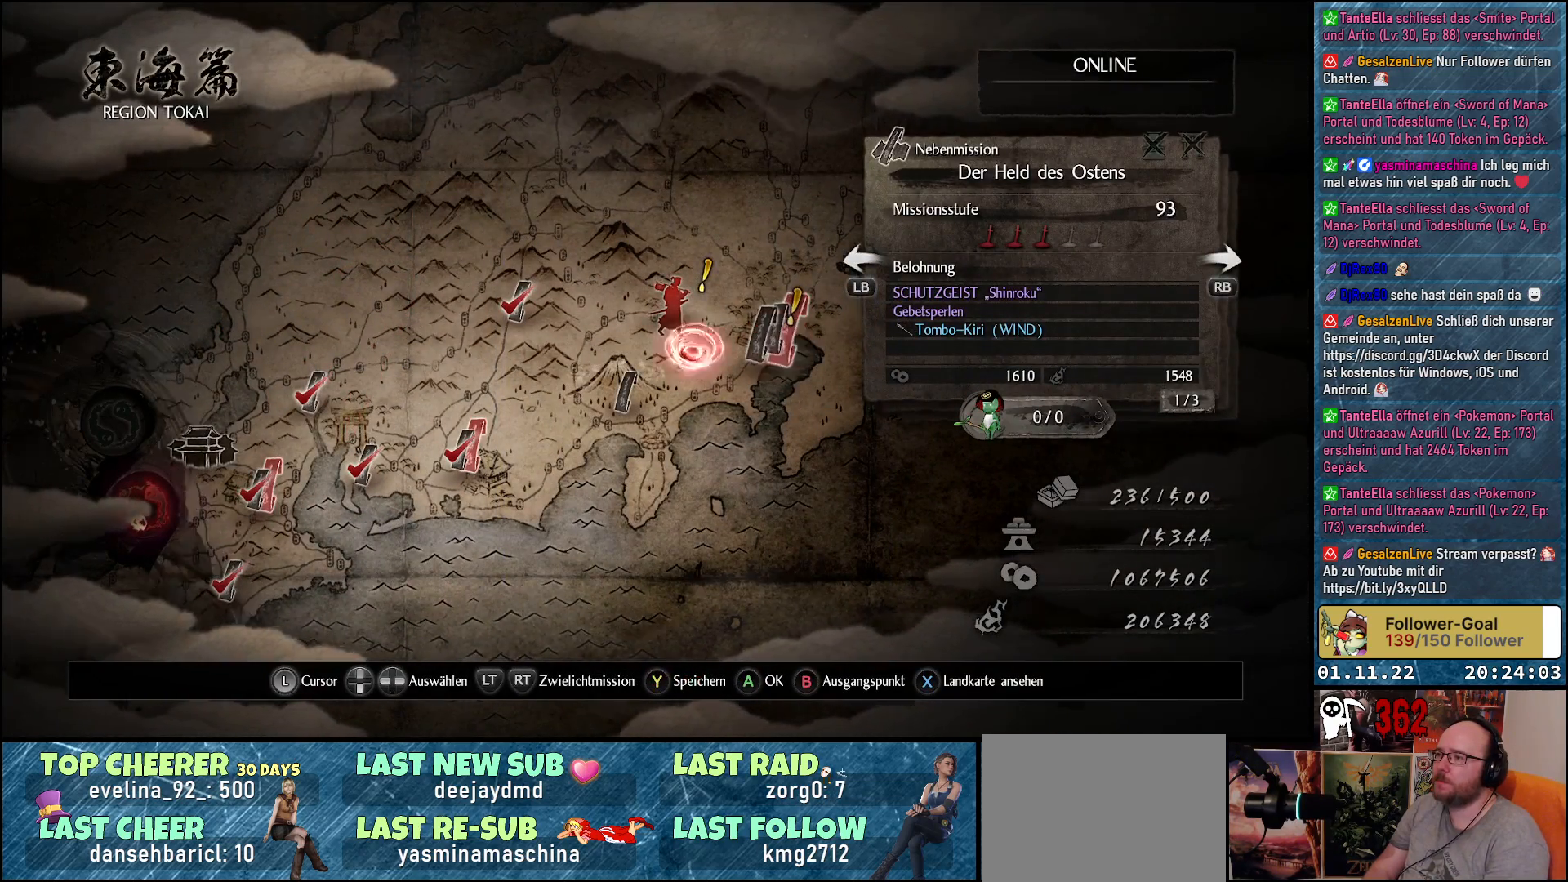
{"buttons": [], "left_stick": "center", "right_stick": "center", "events": [[83, "DPAD_RIGHT", "up"]]}
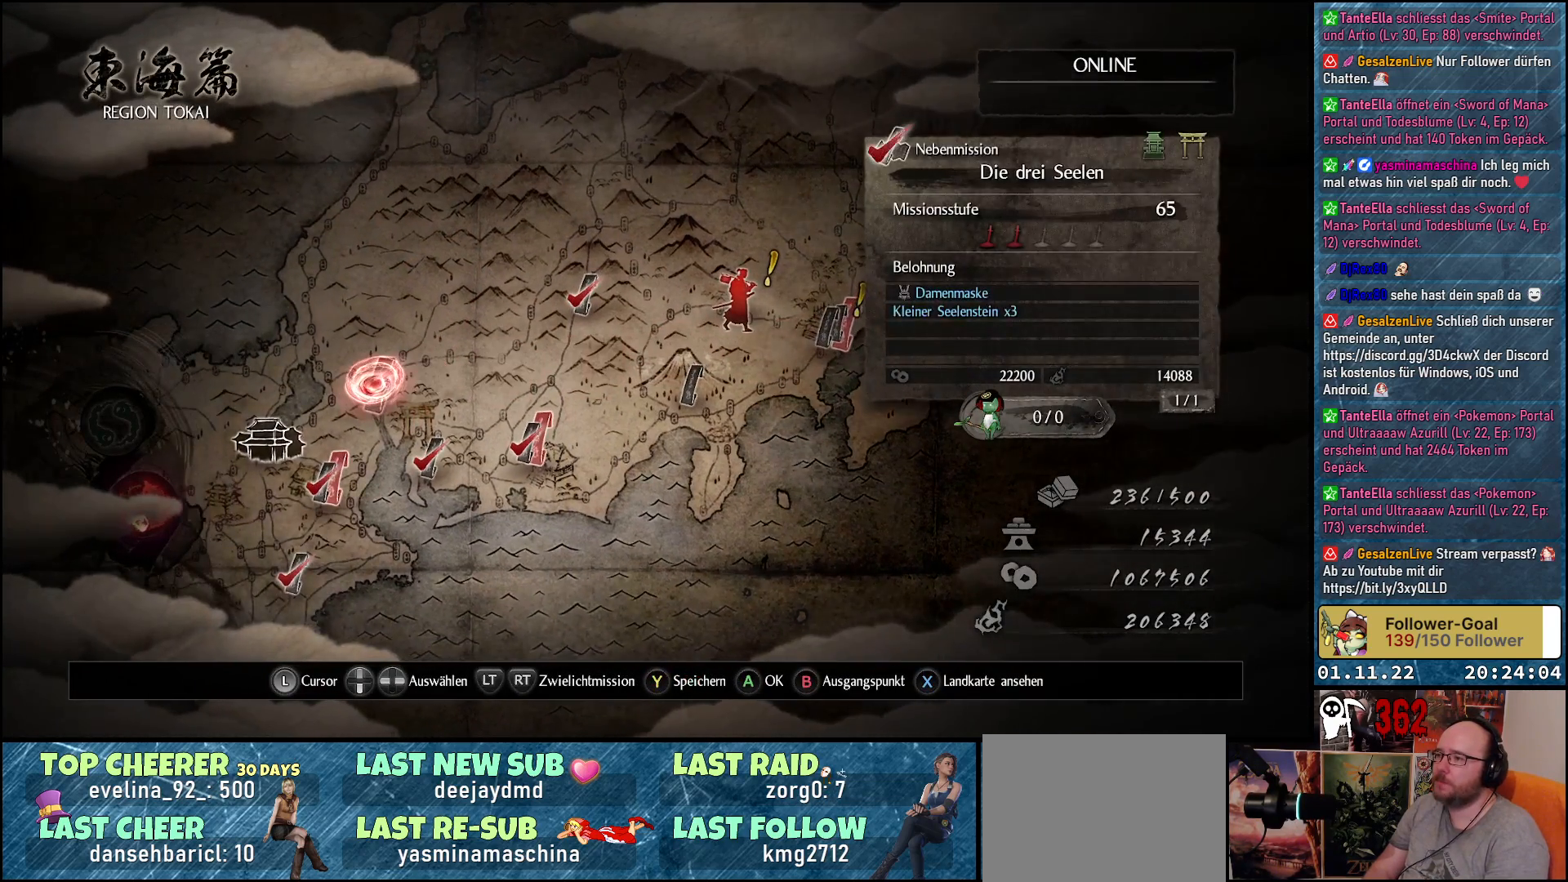
{"buttons": [], "left_stick": "center", "right_stick": "center", "events": [[250, "DPAD_LEFT", "down"], [383, "DPAD_LEFT", "up"]]}
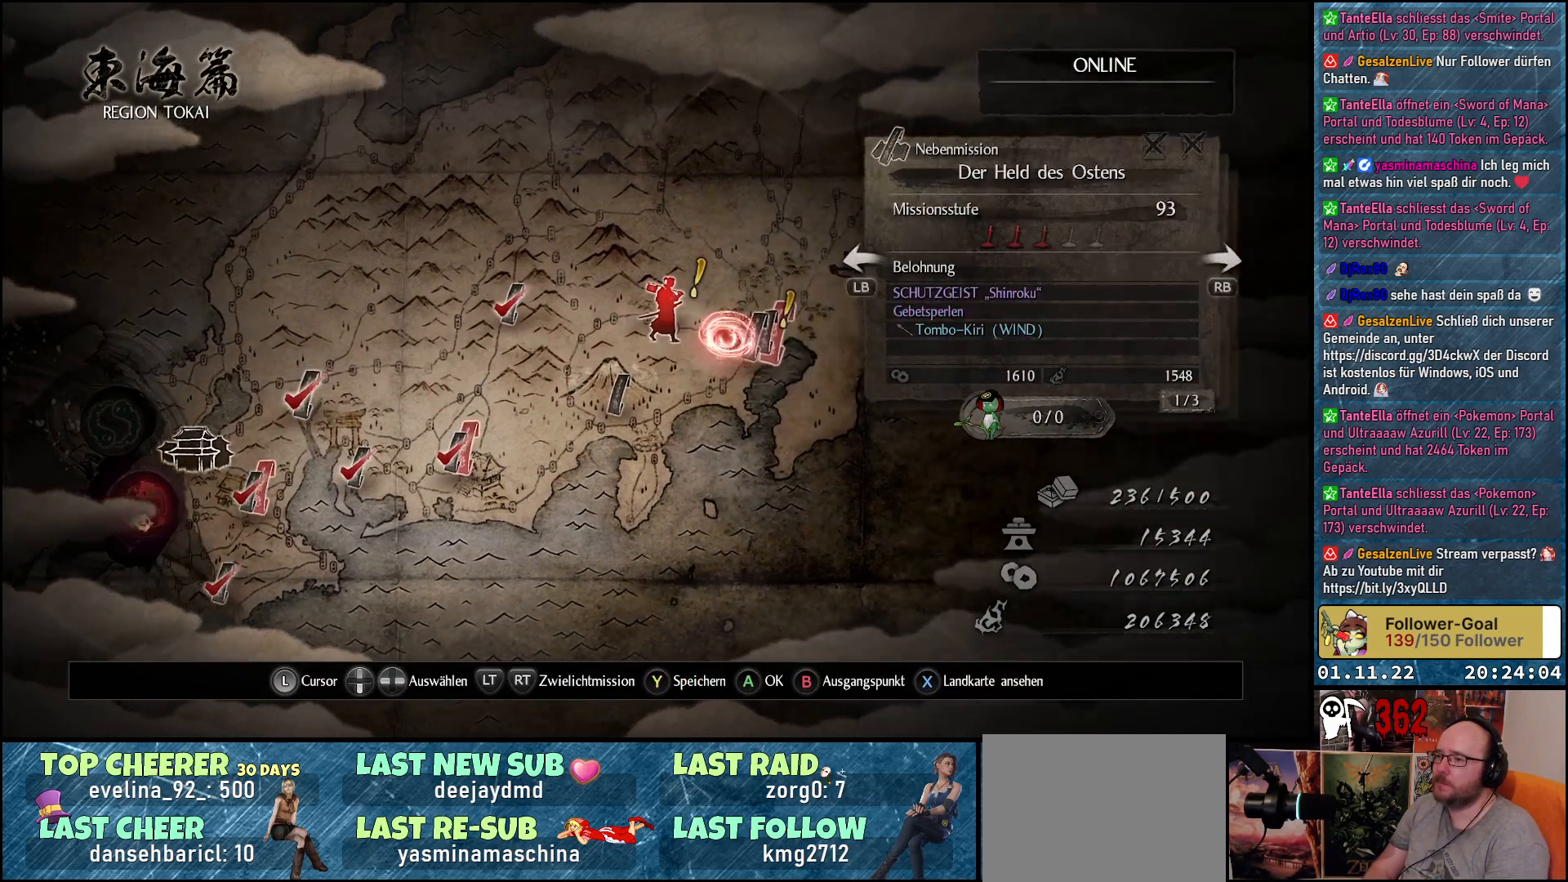
{"buttons": [], "left_stick": "center", "right_stick": "center", "events": []}
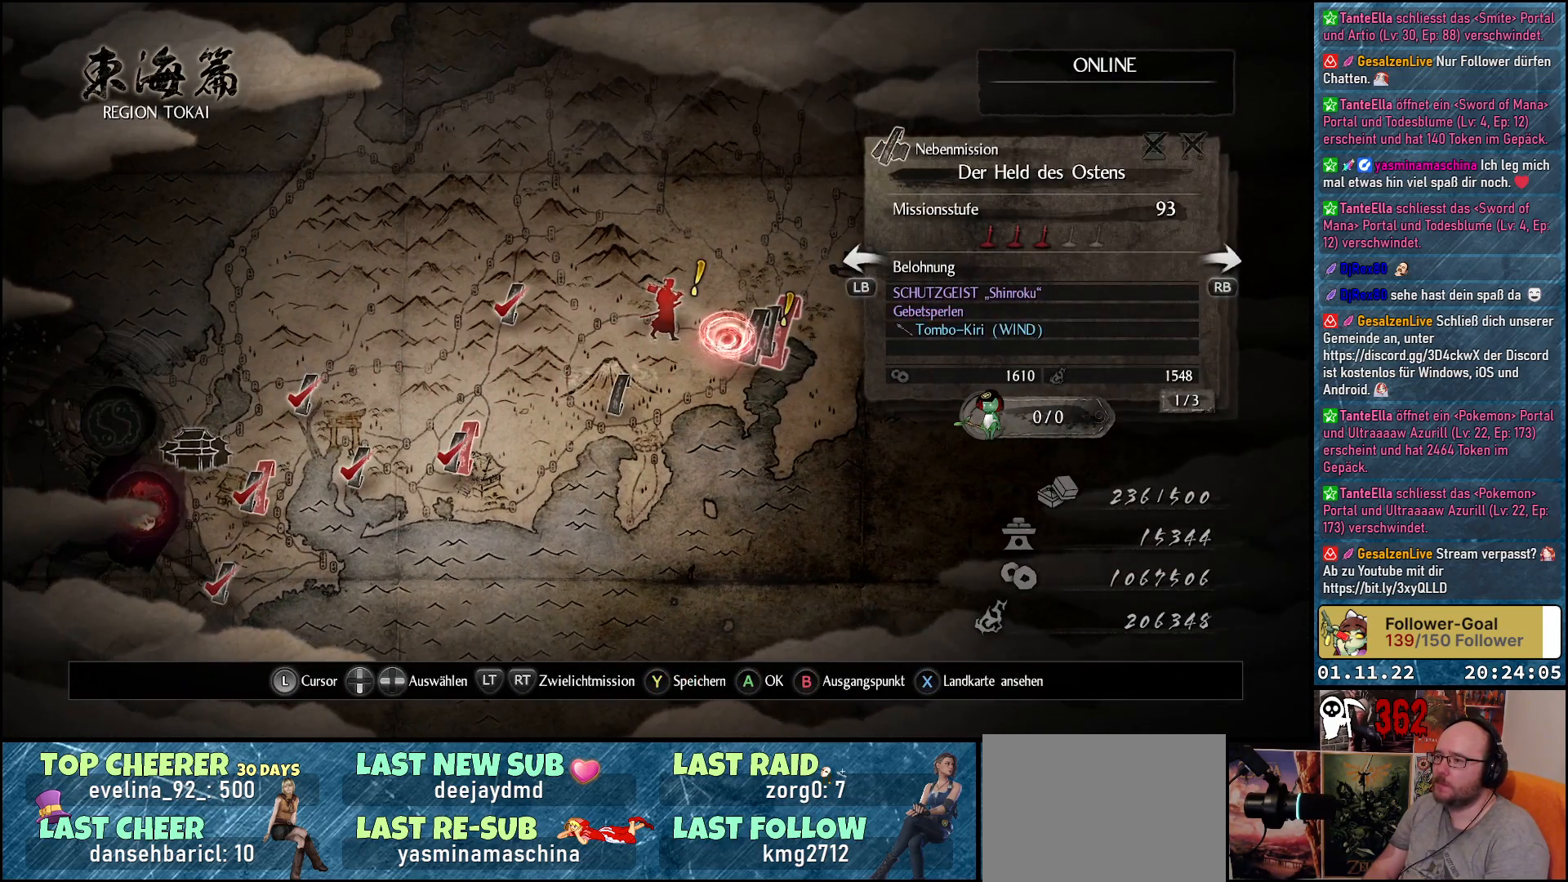
{"buttons": [], "left_stick": "center", "right_stick": "center", "events": [[67, "R1", "down"], [233, "R1", "up"]]}
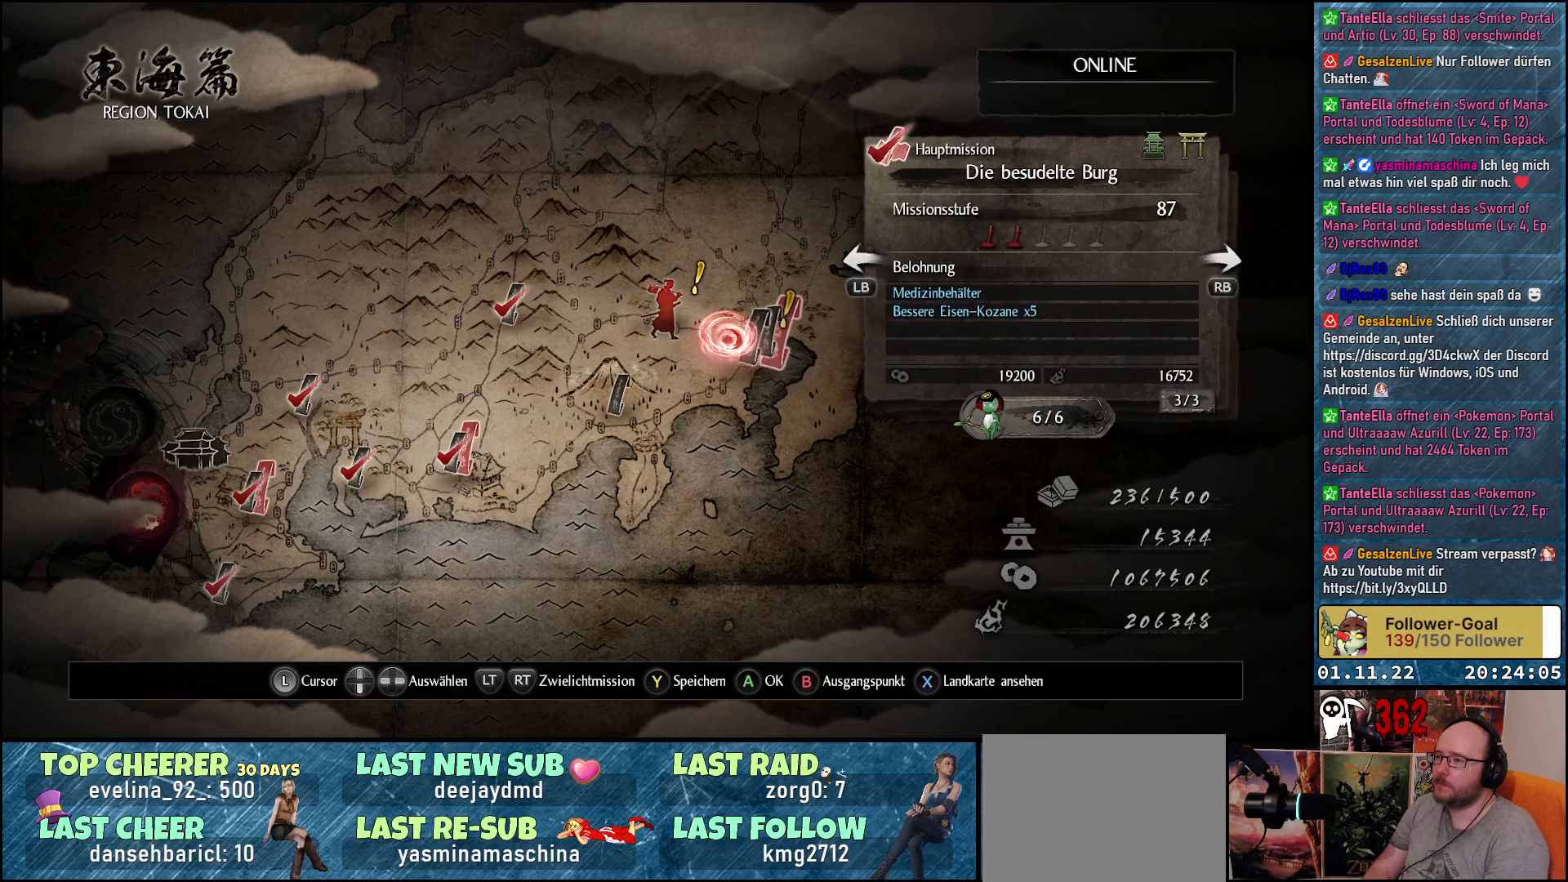
{"buttons": [], "left_stick": "center", "right_stick": "center", "events": []}
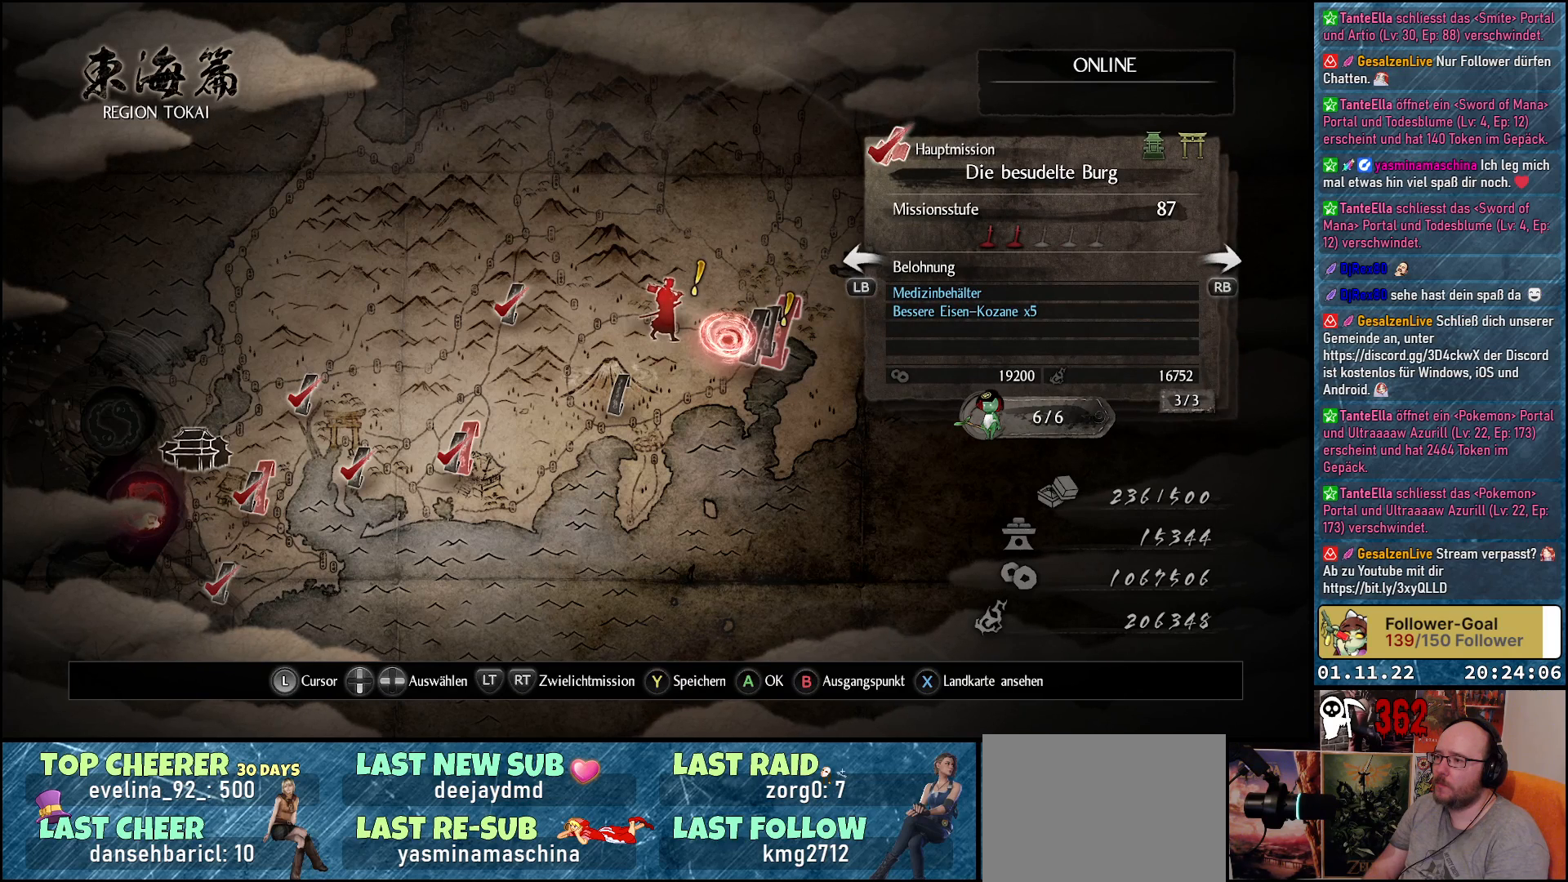
{"buttons": [], "left_stick": "center", "right_stick": "center", "events": []}
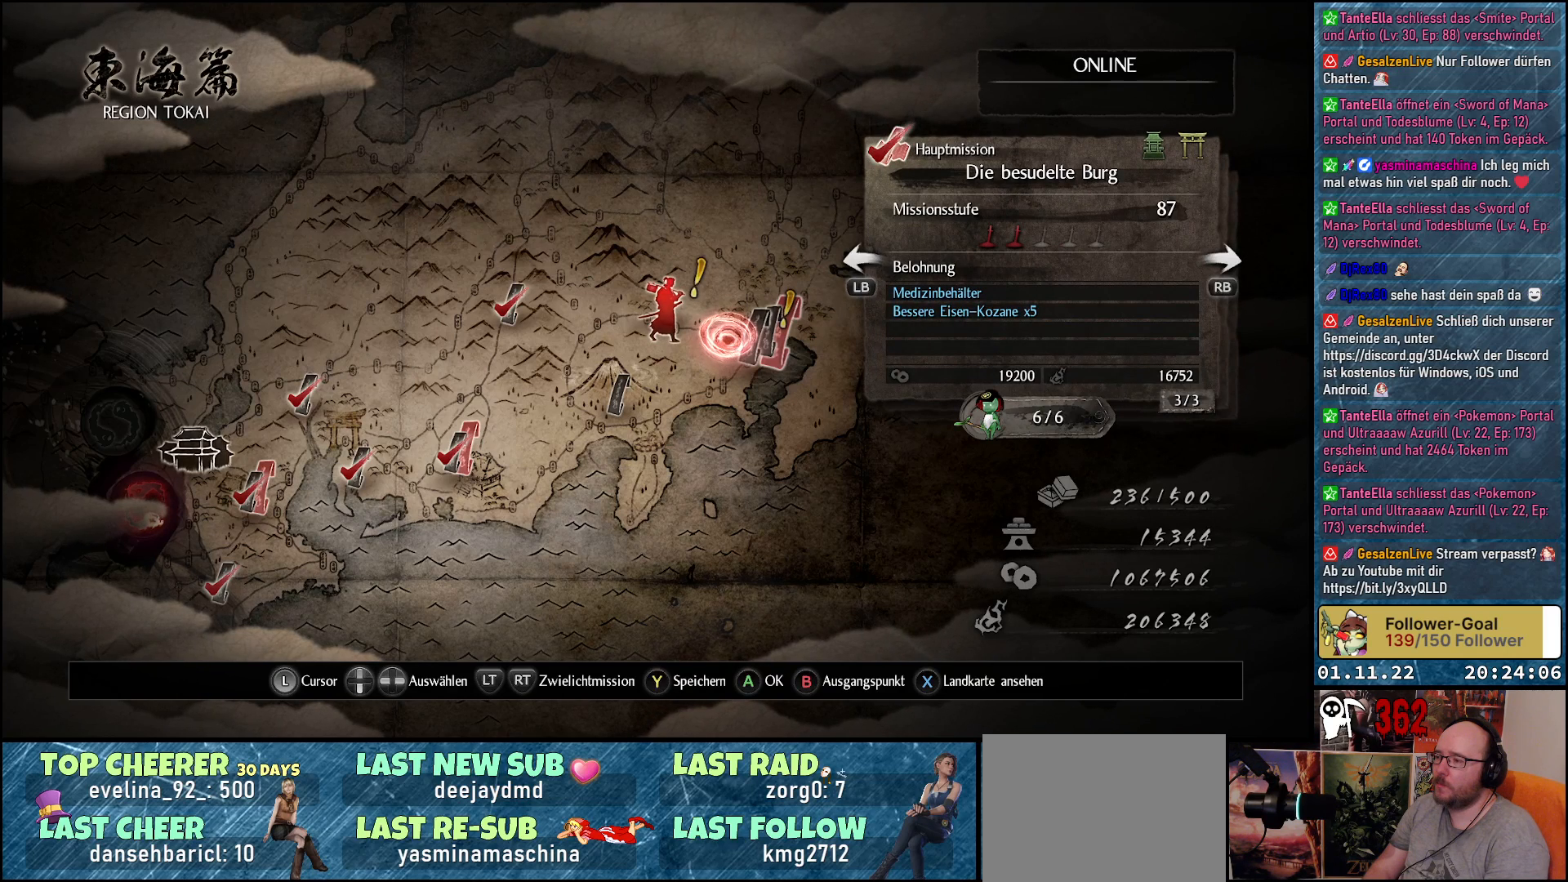
{"buttons": [], "left_stick": "center", "right_stick": "center", "events": []}
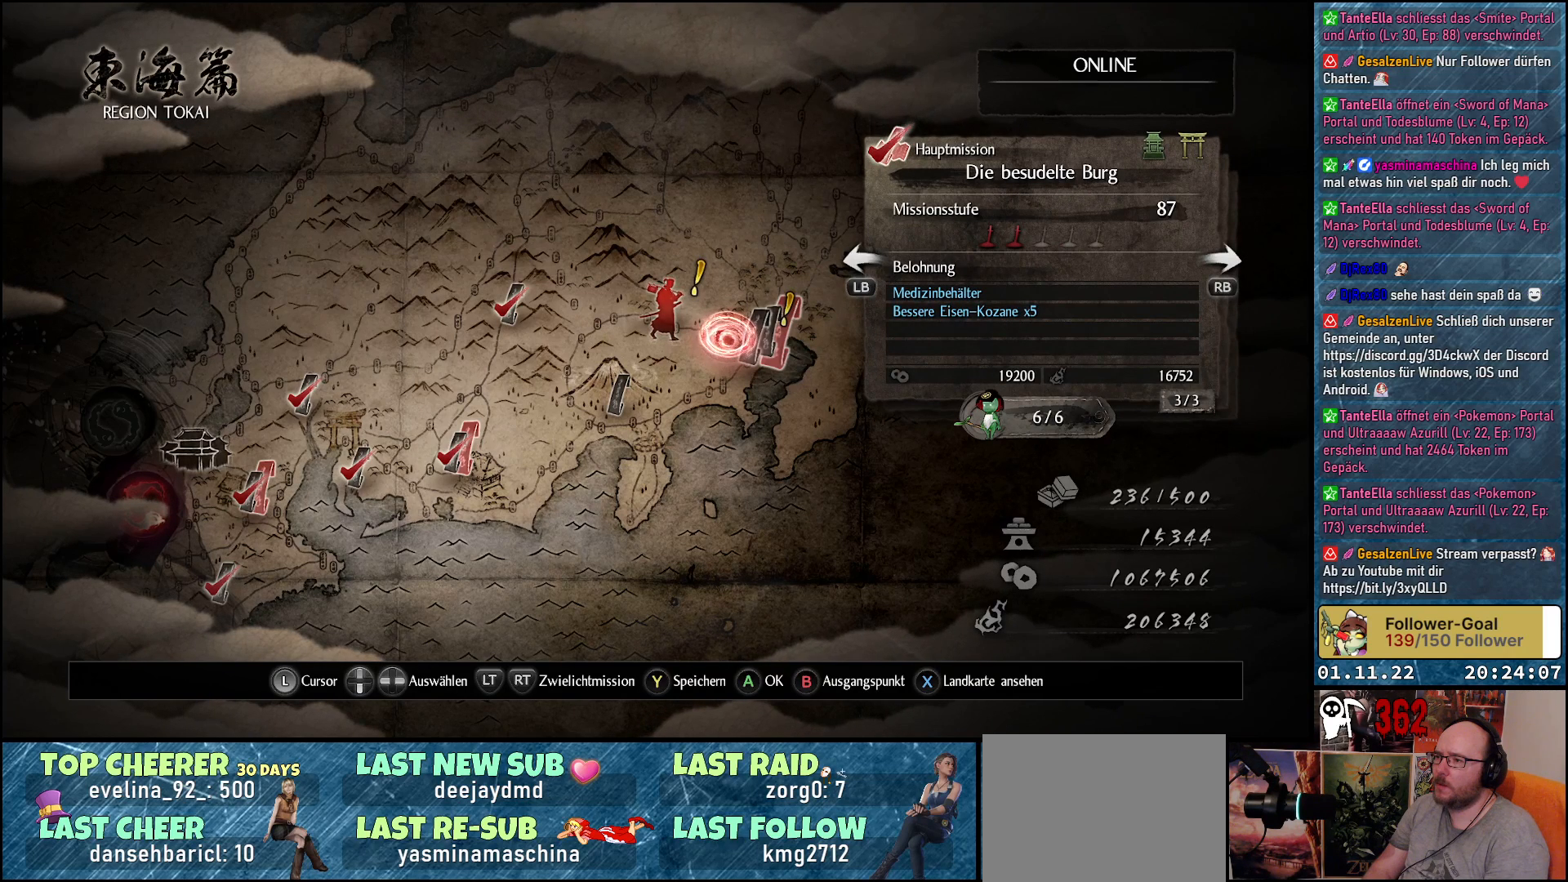
{"buttons": [], "left_stick": "center", "right_stick": "center", "events": [[67, "R1", "down"], [233, "R1", "up"]]}
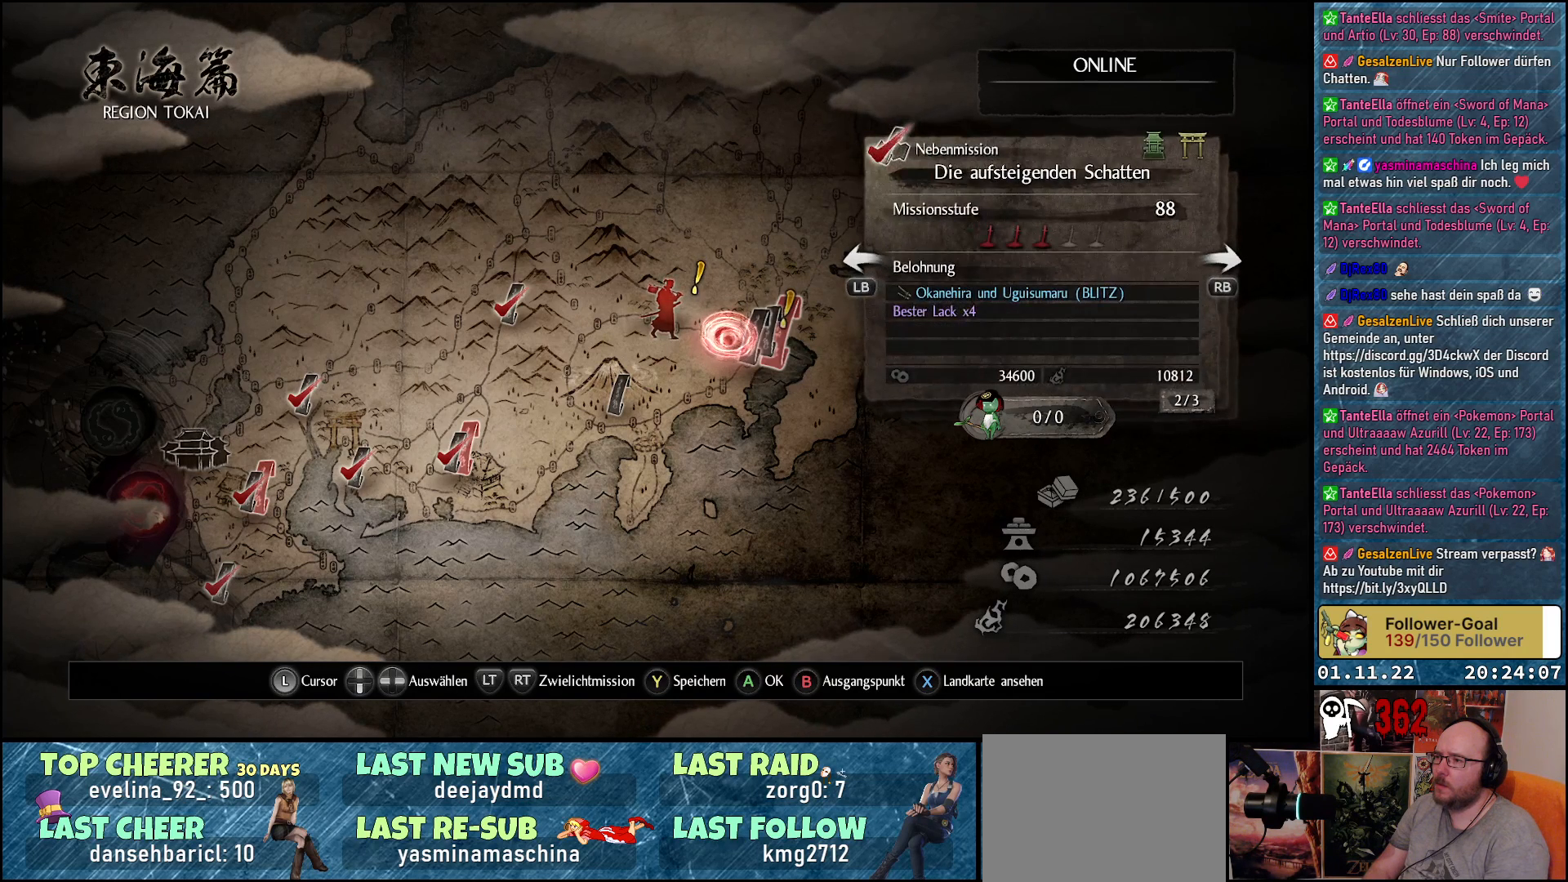
{"buttons": [], "left_stick": "center", "right_stick": "center", "events": [[283, "R1", "down"], [417, "R1", "up"]]}